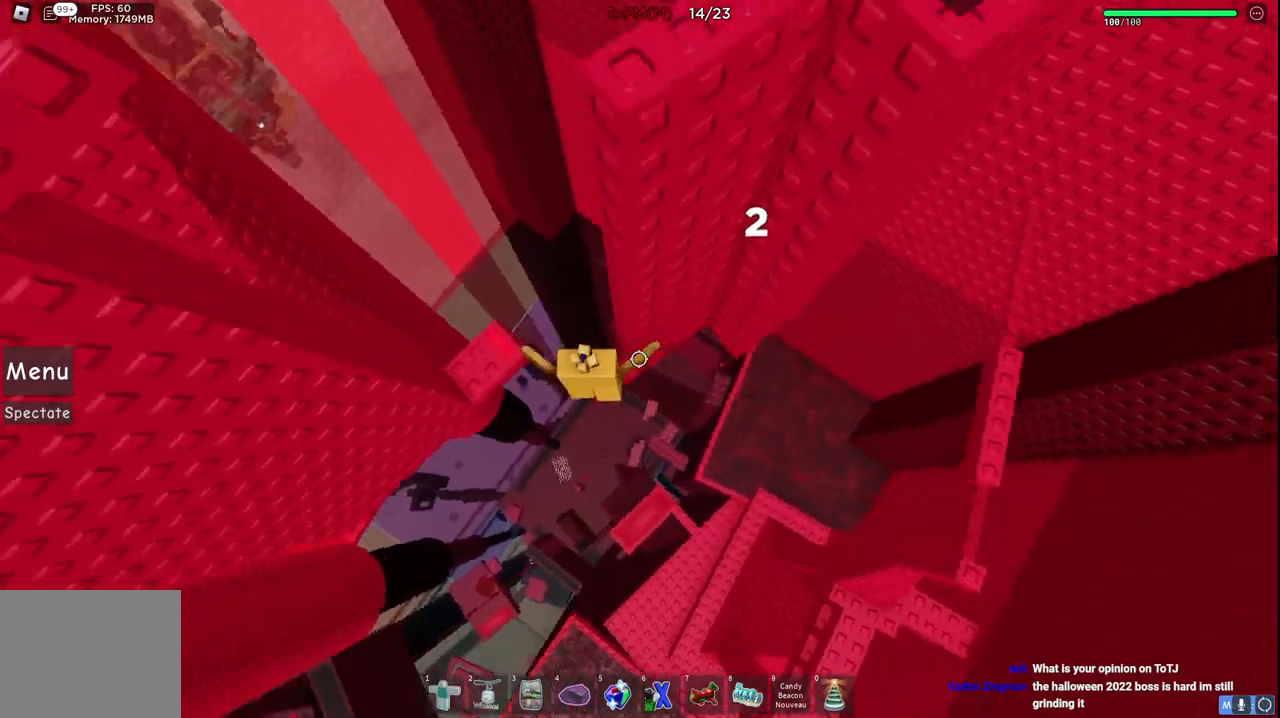
Gameplay with keyboard; each line is a JSON object with the keys held at the frame after it. "events" lists presses ("down") and releases ("up") of "a", "ctrl", "d", "e", "q", "s", "shift", "space" and "w" between this image and that frame as [ms after this image, input, new state], when the widget could be followed in between. No other keys are recorded. Mouse input is not recorded.
{"keys": [], "events": [[100, "space", "down"], [134, "w", "down"], [250, "d", "down"], [267, "space", "up"], [434, "d", "up"], [467, "w", "up"]]}
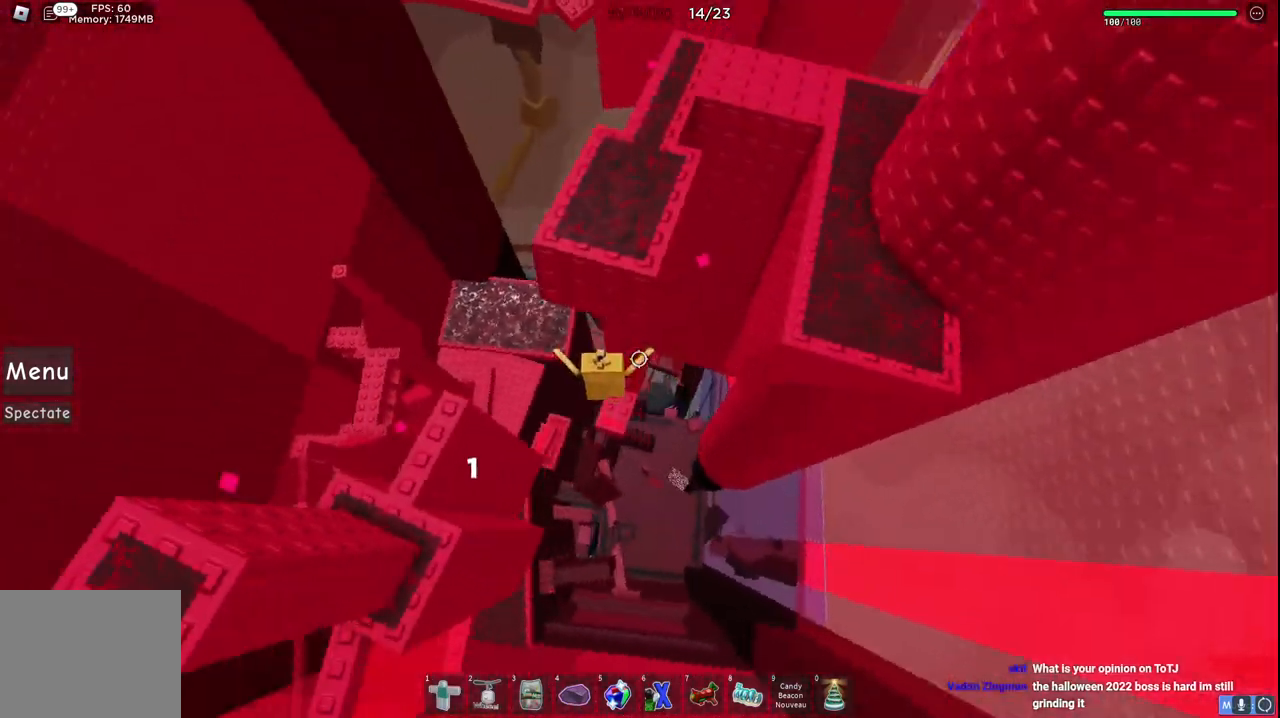
{"keys": [], "events": []}
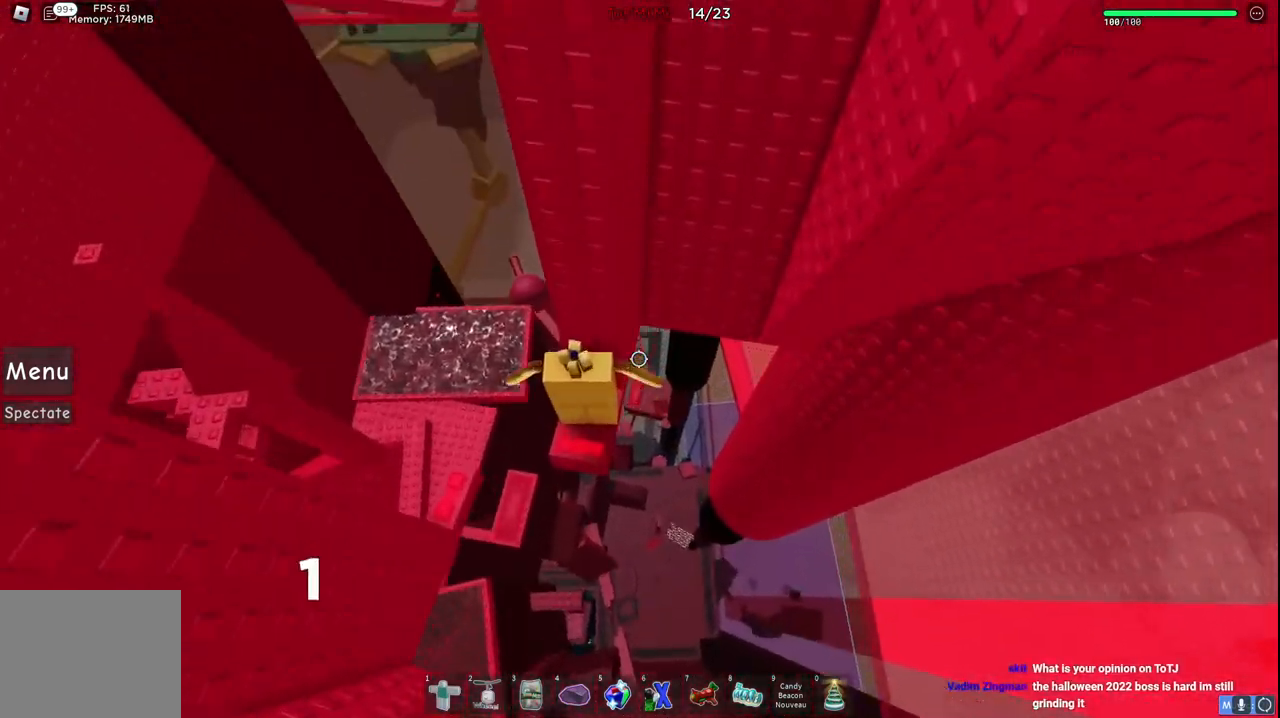
{"keys": ["d", "space", "w"], "events": [[267, "d", "down"], [384, "space", "down"], [434, "w", "down"]]}
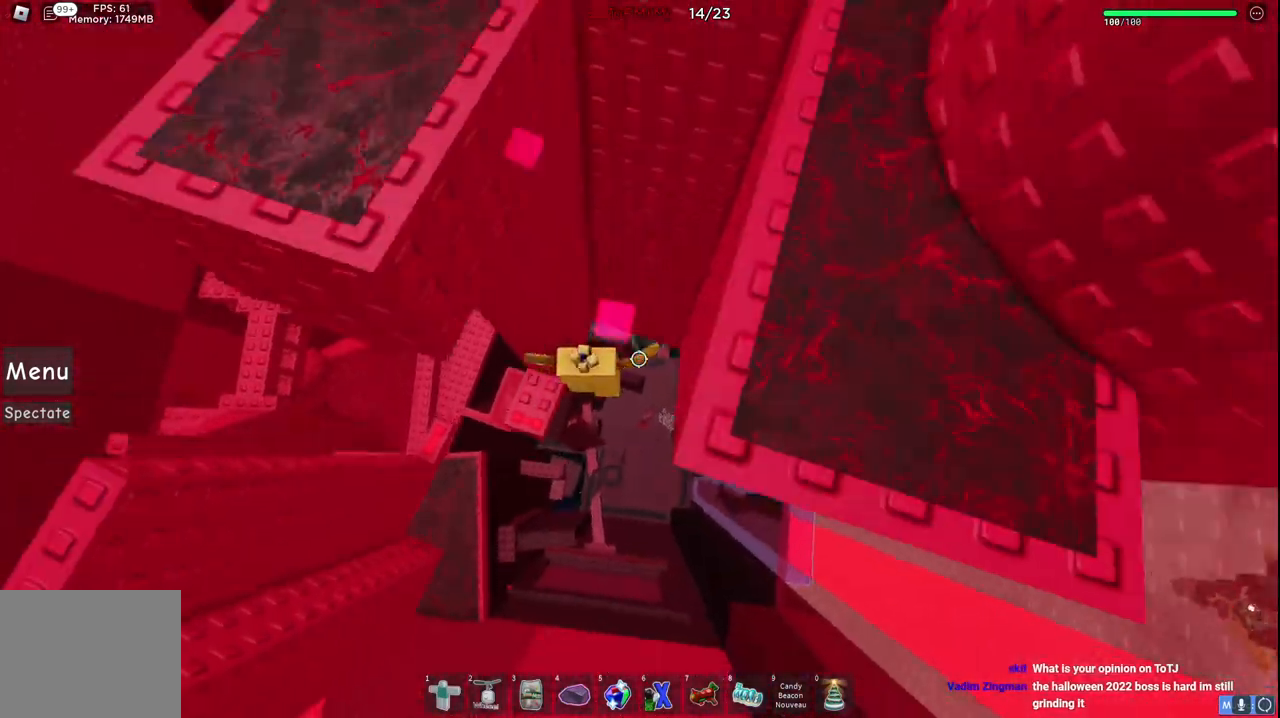
{"keys": ["w"], "events": [[34, "space", "up"], [50, "d", "up"], [284, "space", "down"], [317, "w", "up"], [434, "w", "down"], [450, "space", "up"]]}
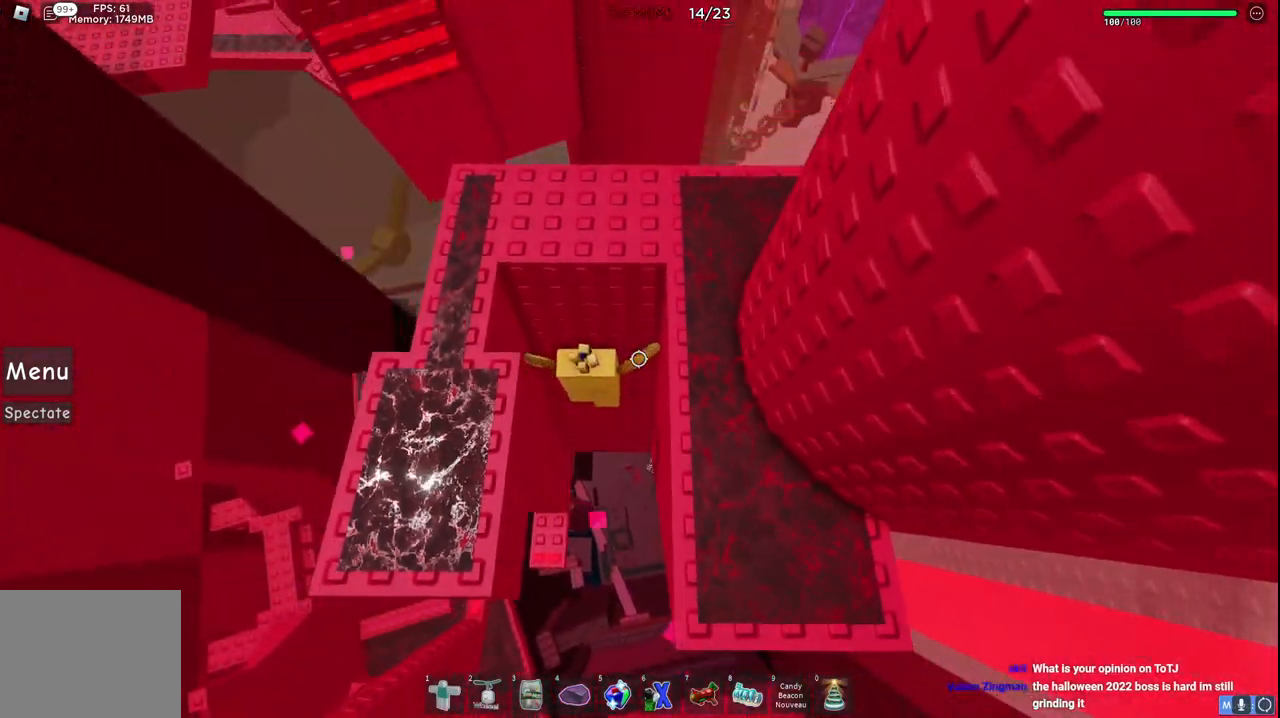
{"keys": ["w"], "events": [[184, "space", "down"], [200, "w", "up"], [317, "space", "up"], [334, "w", "down"]]}
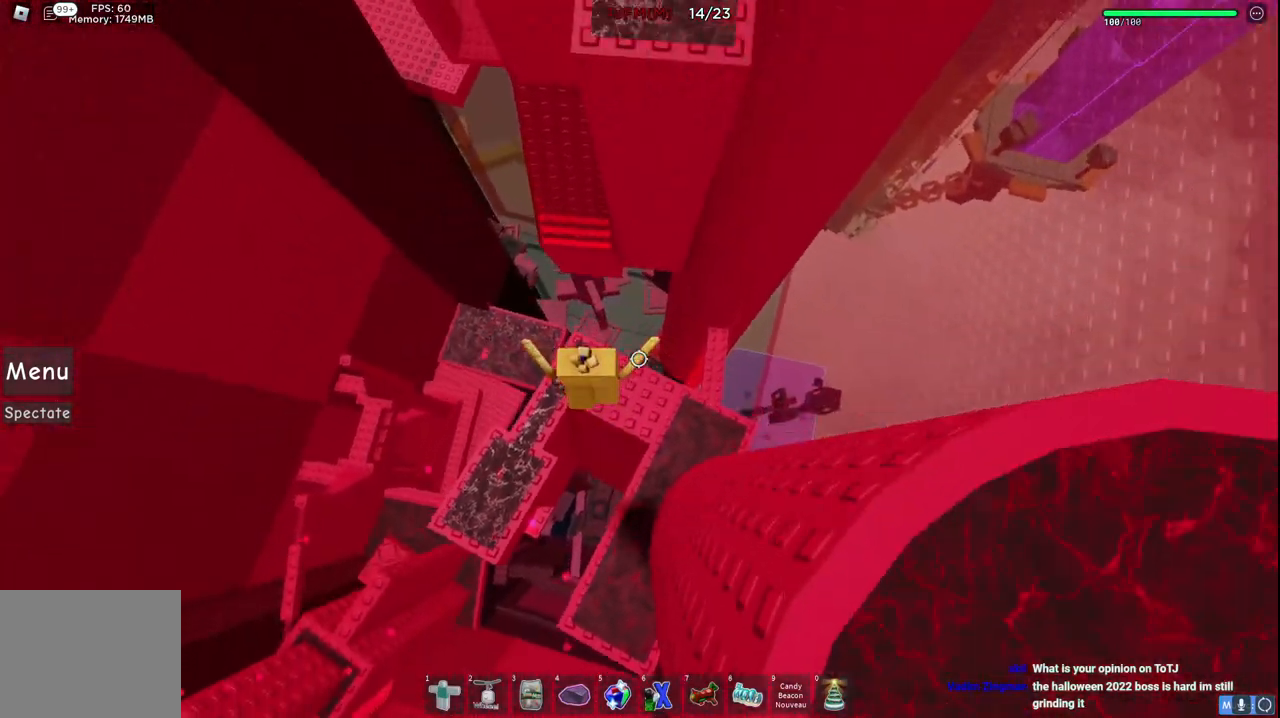
{"keys": ["space", "w"], "events": [[167, "w", "up"], [367, "a", "down"], [400, "w", "down"], [450, "a", "up"], [467, "space", "down"]]}
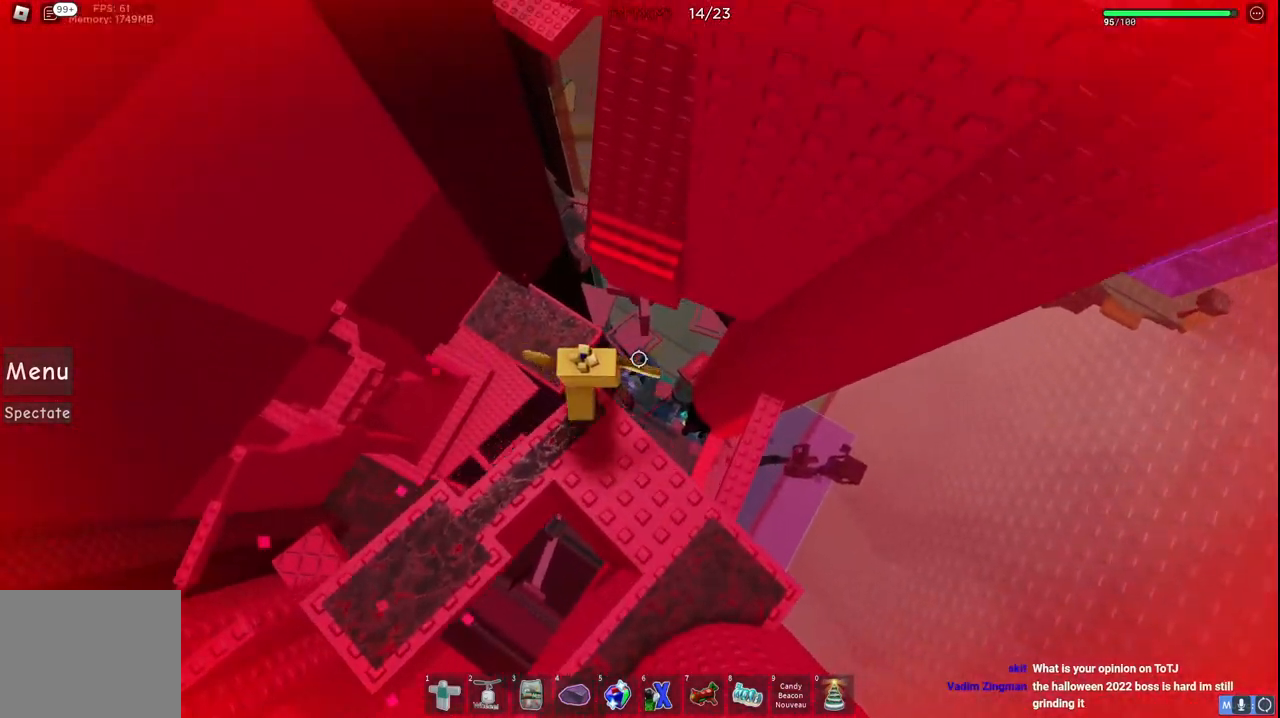
{"keys": ["a", "w"], "events": [[117, "space", "up"], [400, "a", "down"]]}
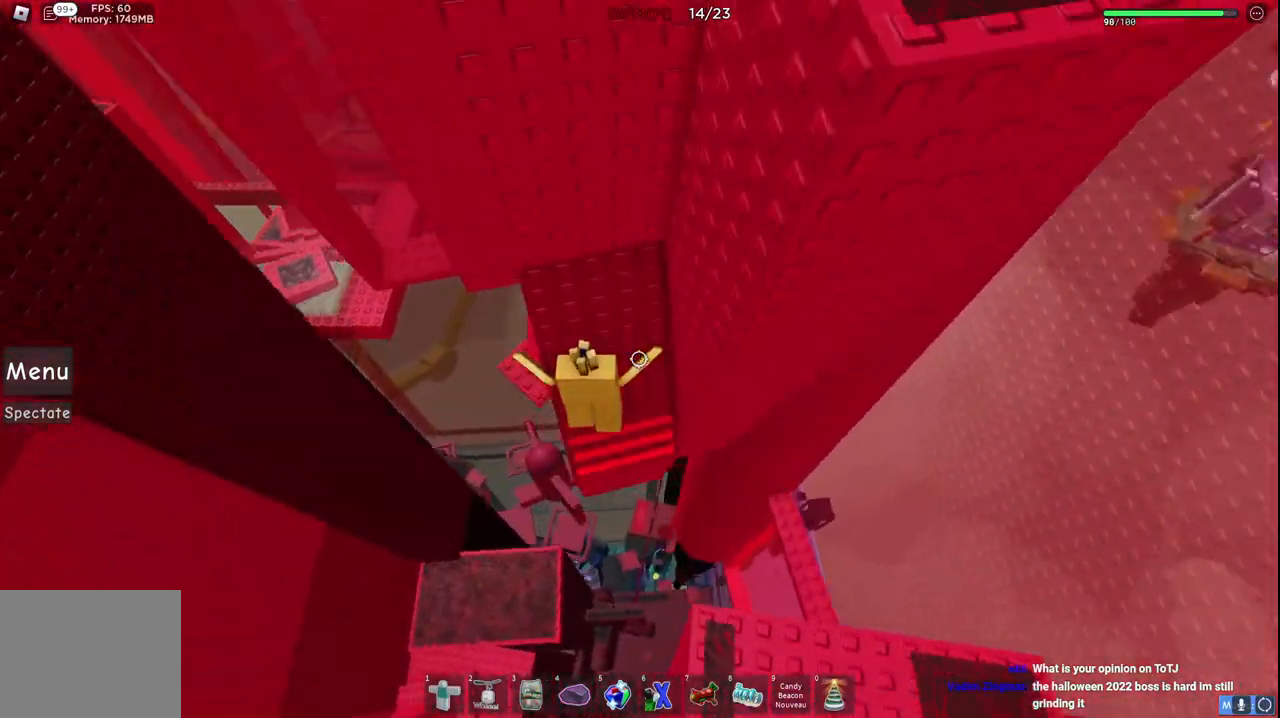
{"keys": ["a"], "events": [[34, "a", "up"], [50, "w", "up"], [450, "a", "down"]]}
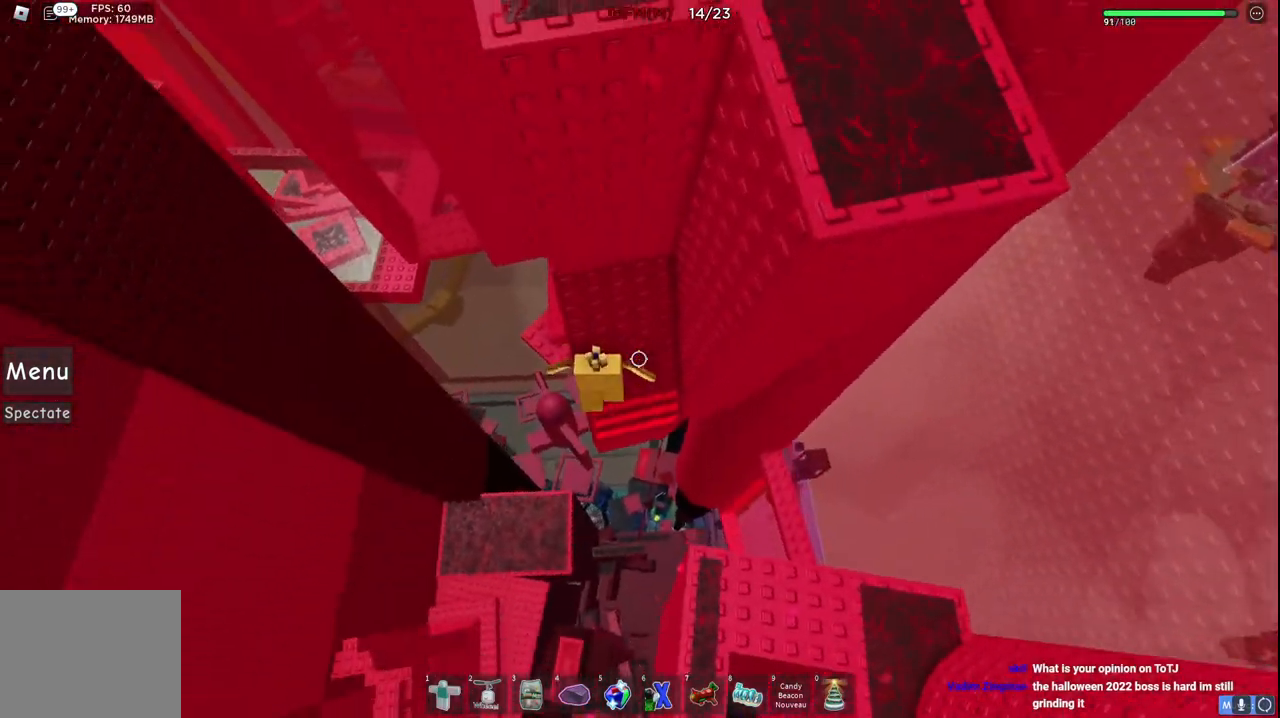
{"keys": ["a"], "events": [[100, "space", "down"], [267, "space", "up"]]}
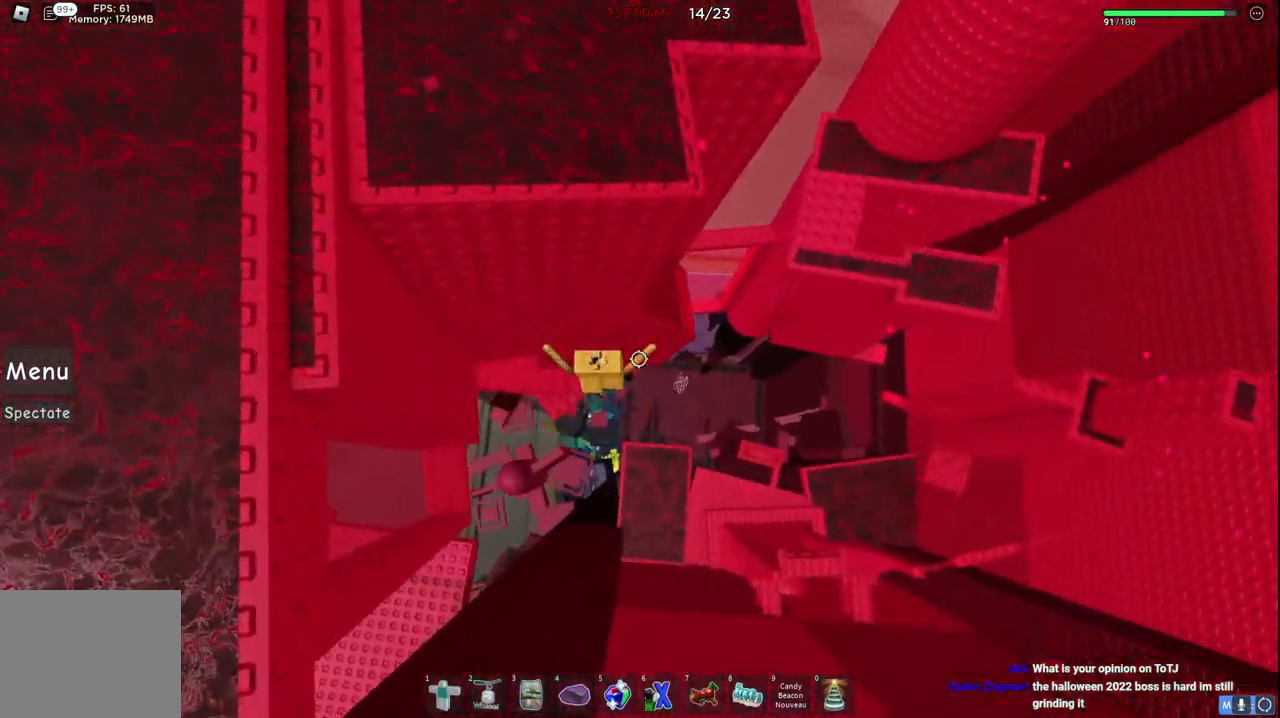
{"keys": [], "events": [[150, "w", "down"], [267, "w", "up"], [384, "a", "up"]]}
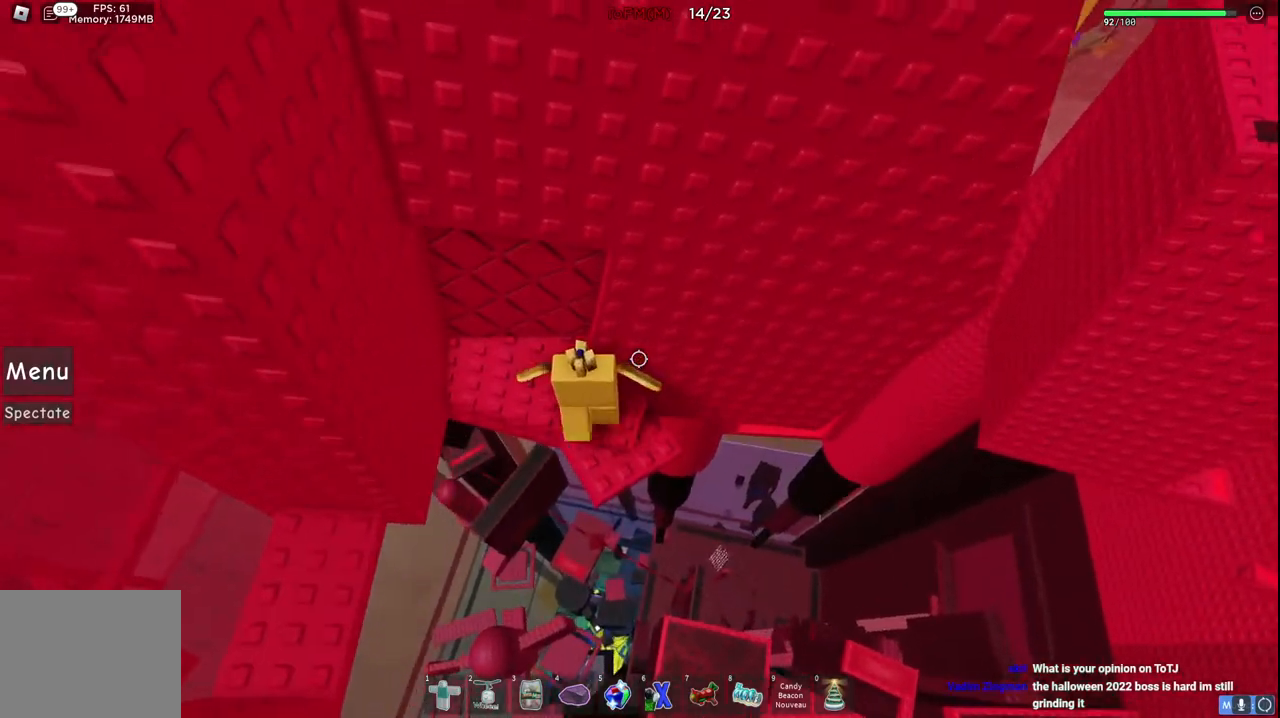
{"keys": [], "events": [[150, "a", "down"], [167, "w", "down"], [367, "a", "up"], [434, "w", "up"]]}
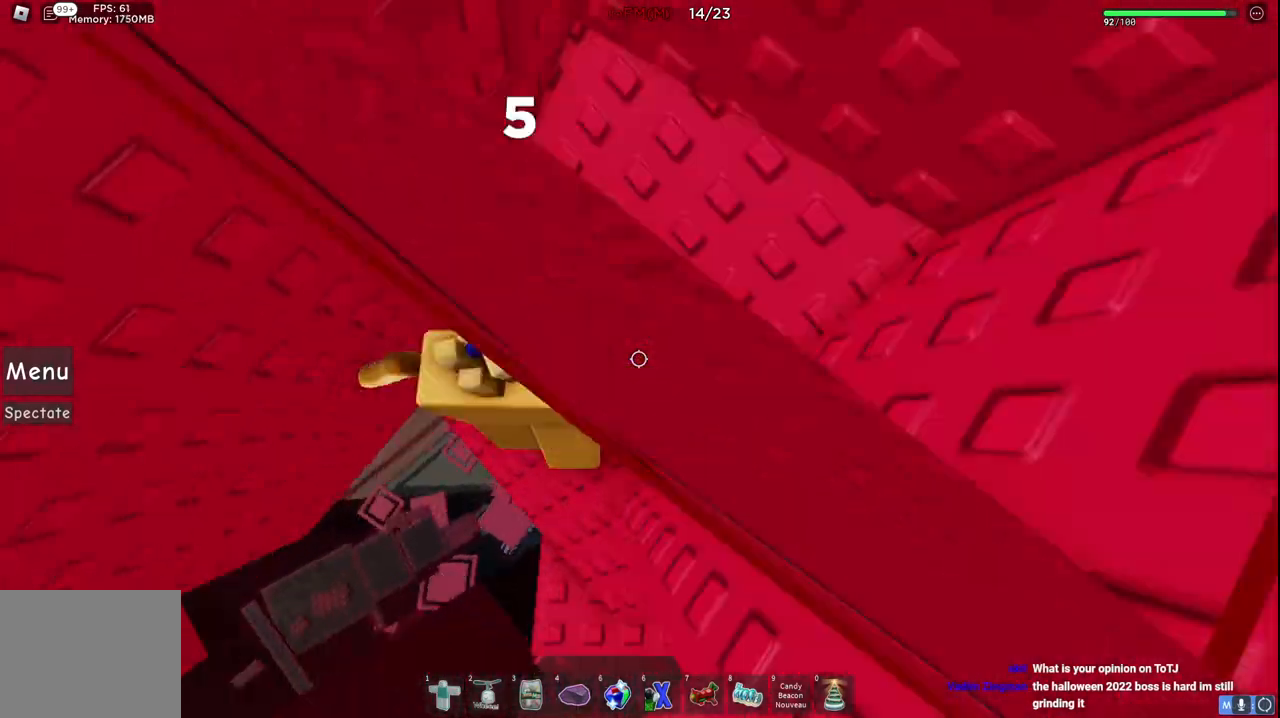
{"keys": ["d"], "events": [[184, "d", "down"]]}
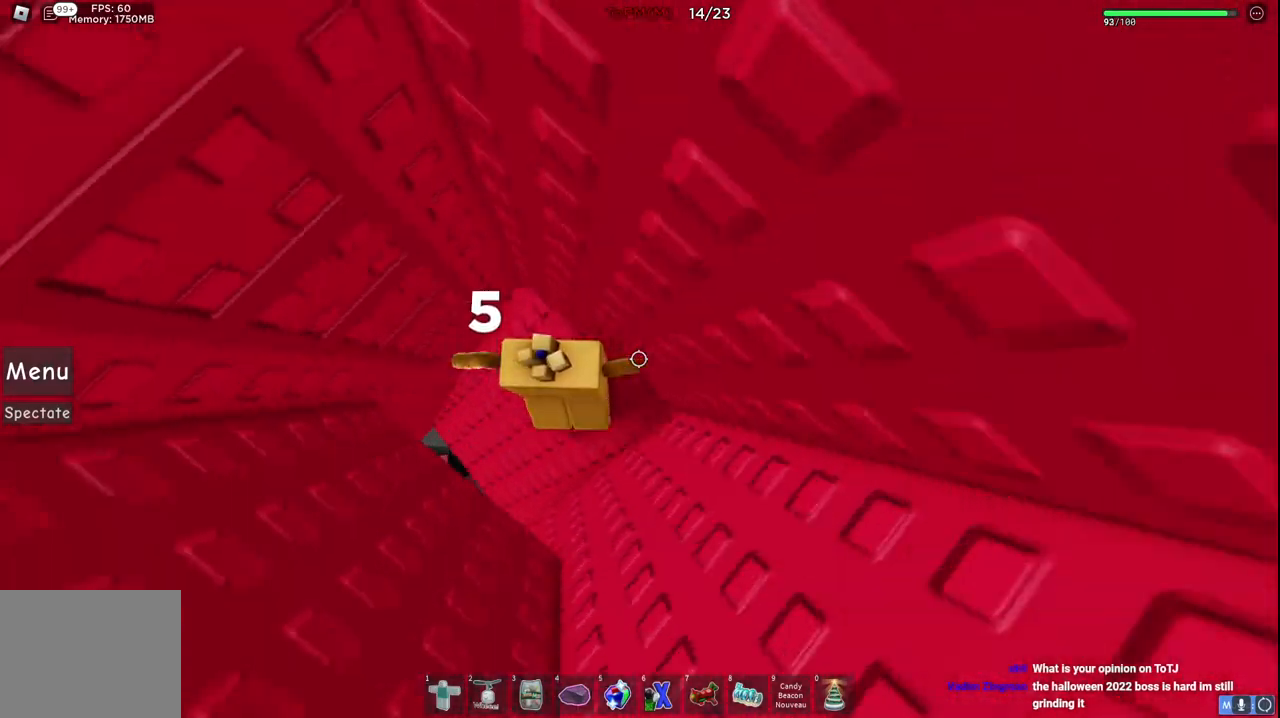
{"keys": ["a"], "events": [[17, "d", "up"], [100, "d", "down"], [134, "space", "down"], [334, "d", "up"], [334, "space", "up"], [500, "a", "down"]]}
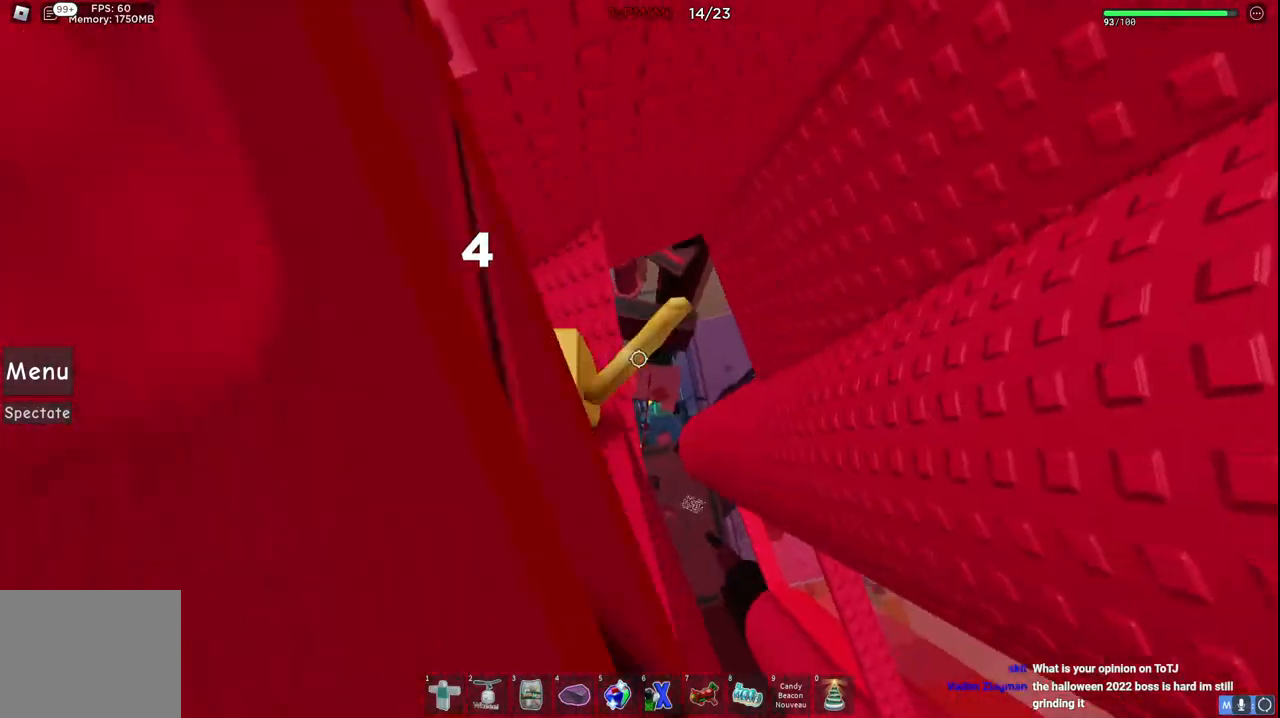
{"keys": ["w"], "events": [[117, "space", "down"], [134, "a", "up"], [134, "w", "down"], [284, "space", "up"]]}
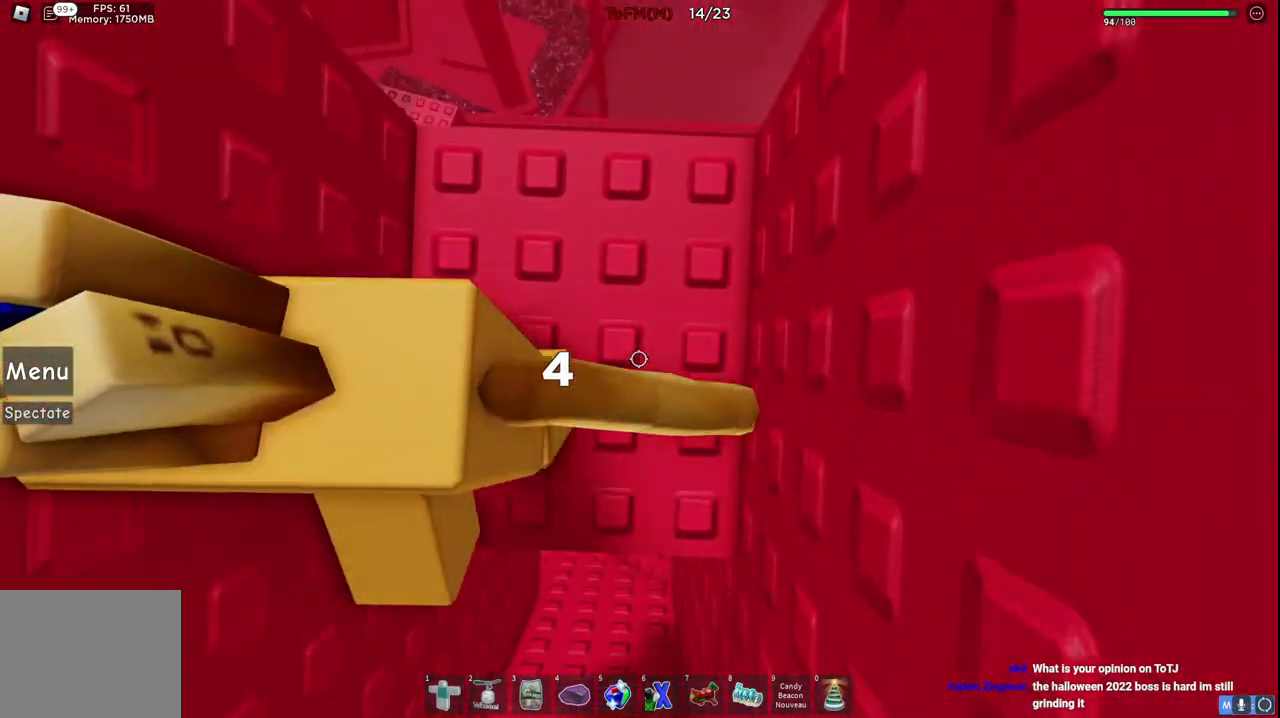
{"keys": [], "events": [[167, "w", "up"]]}
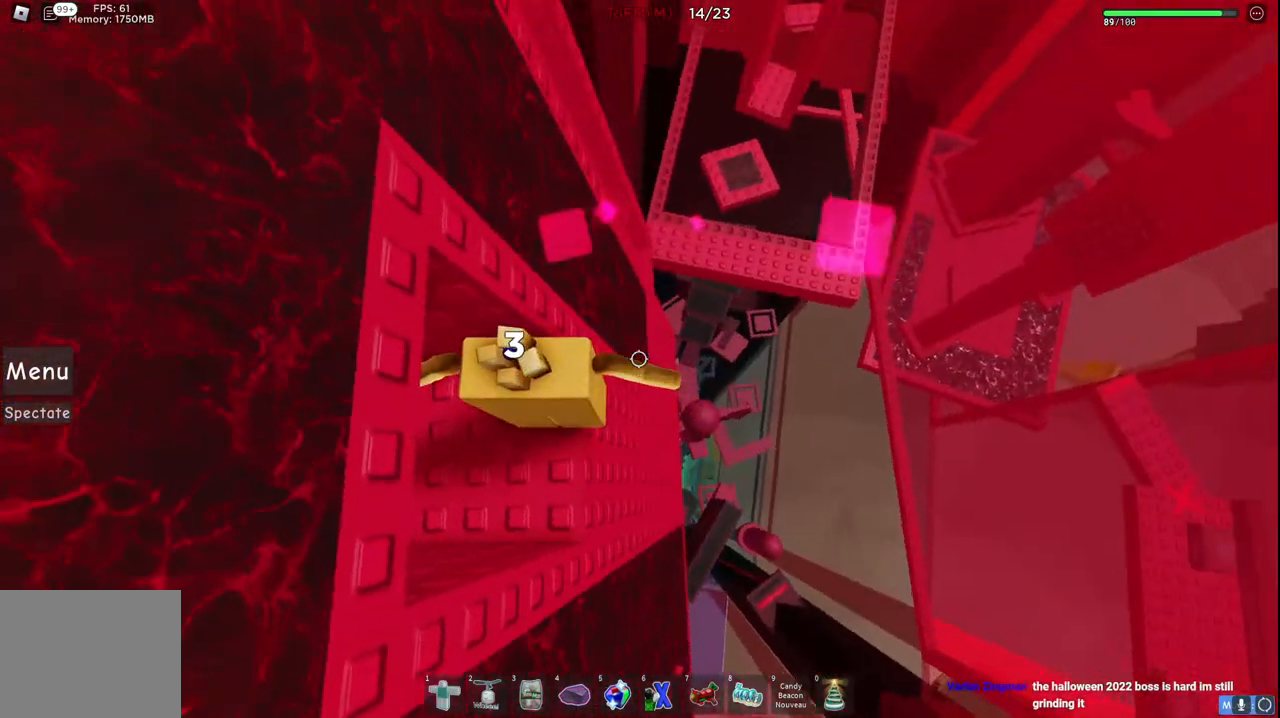
{"keys": ["d", "space"], "events": [[267, "d", "down"], [367, "space", "down"]]}
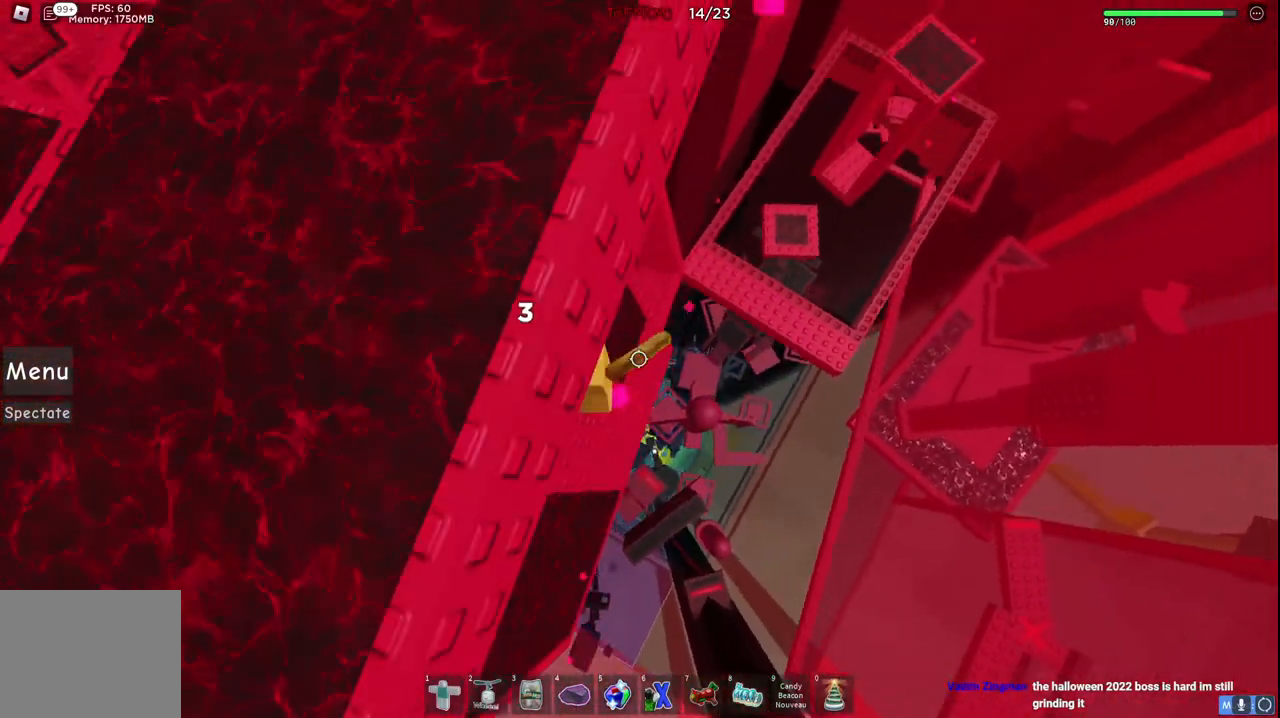
{"keys": ["d", "w"], "events": [[17, "d", "up"], [34, "space", "up"], [34, "w", "down"], [84, "w", "up"], [200, "w", "down"], [250, "d", "down"]]}
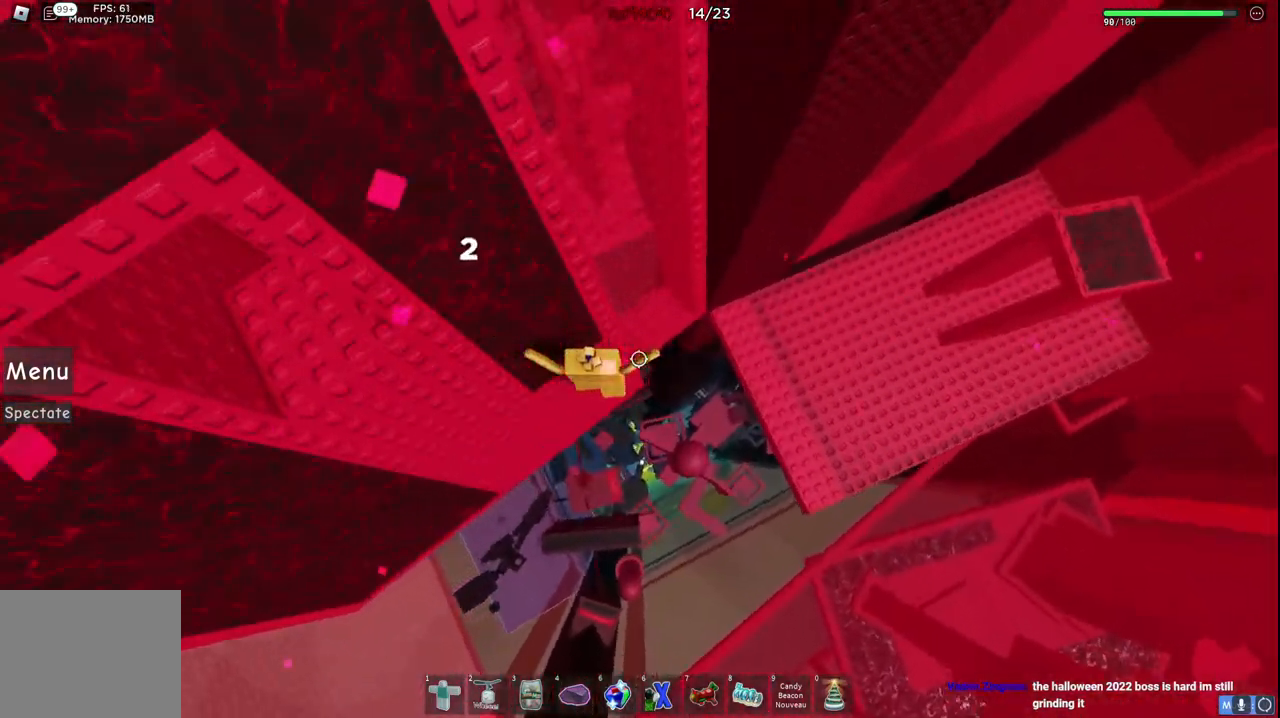
{"keys": ["d"], "events": [[17, "w", "up"], [50, "d", "up"], [217, "d", "down"], [300, "space", "down"], [484, "space", "up"]]}
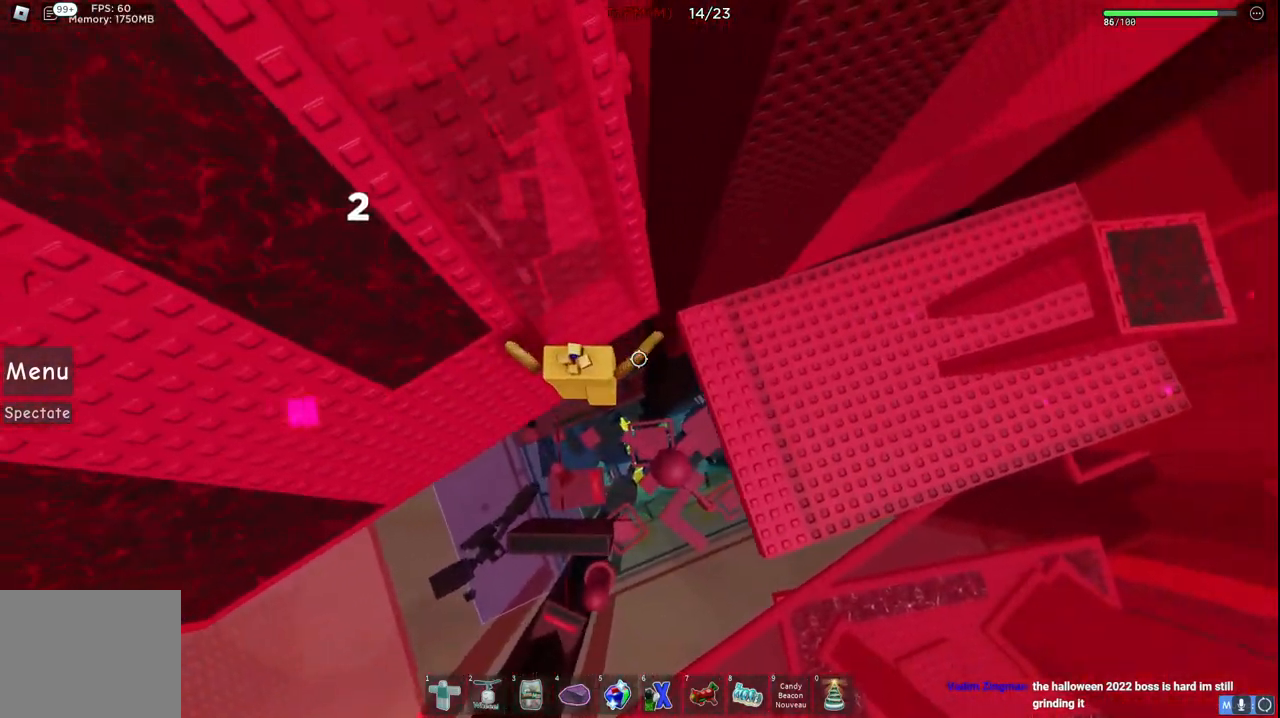
{"keys": ["d"], "events": [[117, "w", "down"], [467, "w", "up"]]}
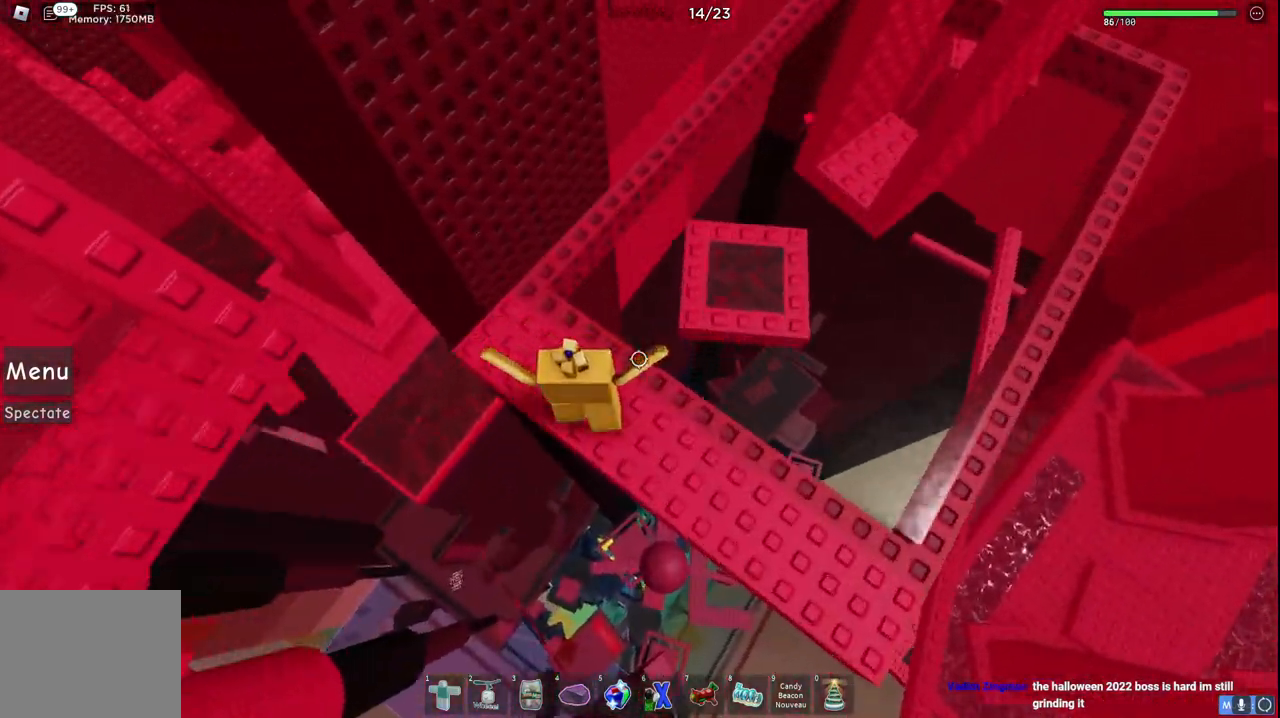
{"keys": [], "events": [[17, "d", "up"]]}
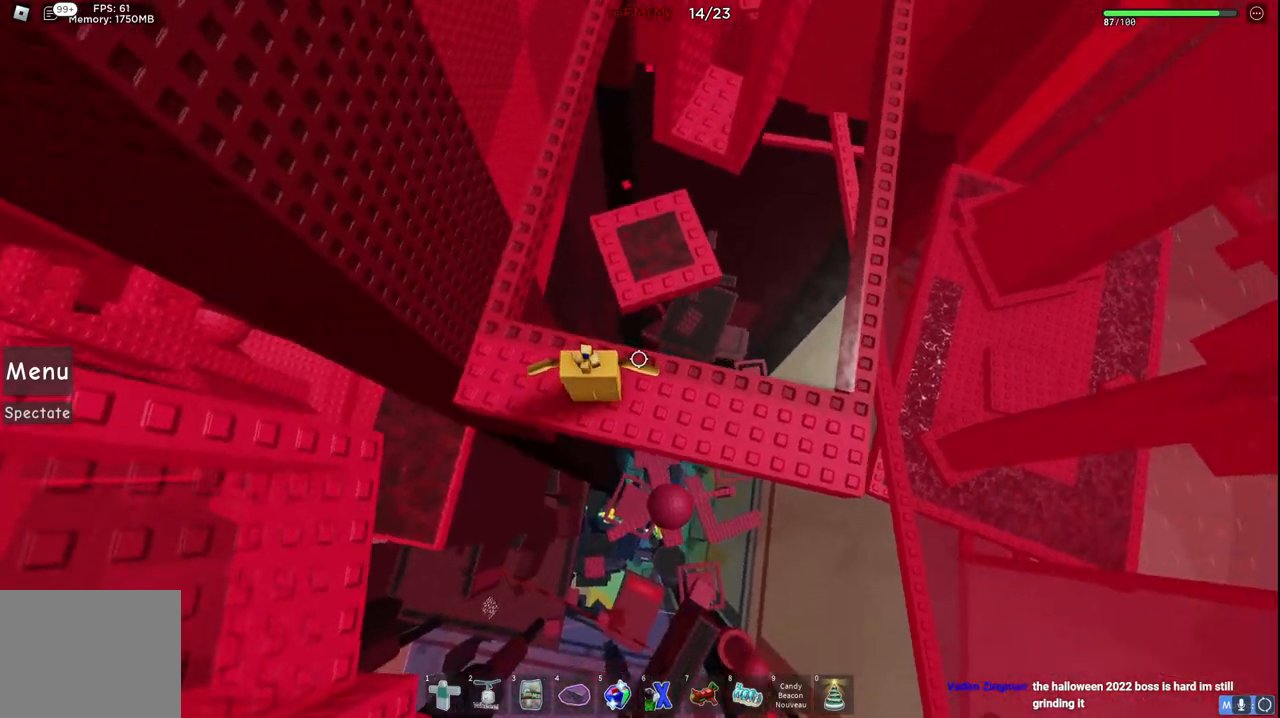
{"keys": ["w"], "events": [[150, "w", "down"], [167, "space", "down"], [334, "space", "up"]]}
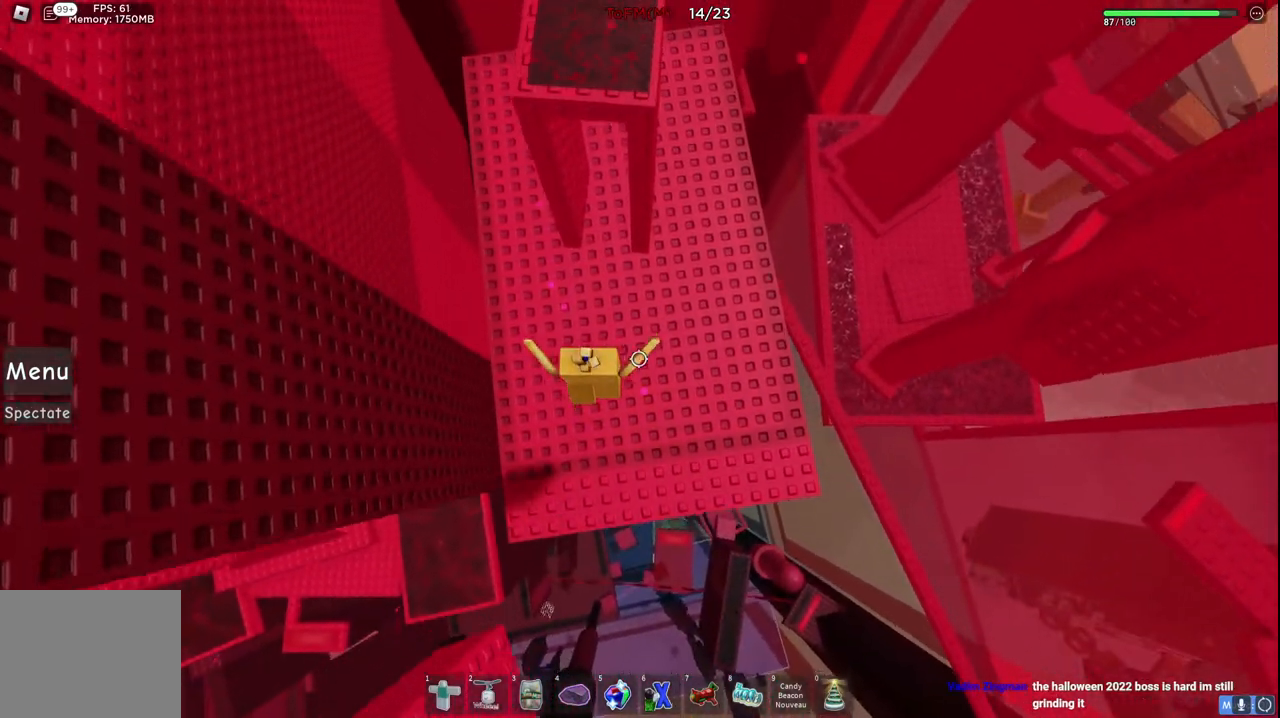
{"keys": ["d"], "events": [[217, "space", "down"], [367, "space", "up"], [400, "w", "up"], [500, "d", "down"]]}
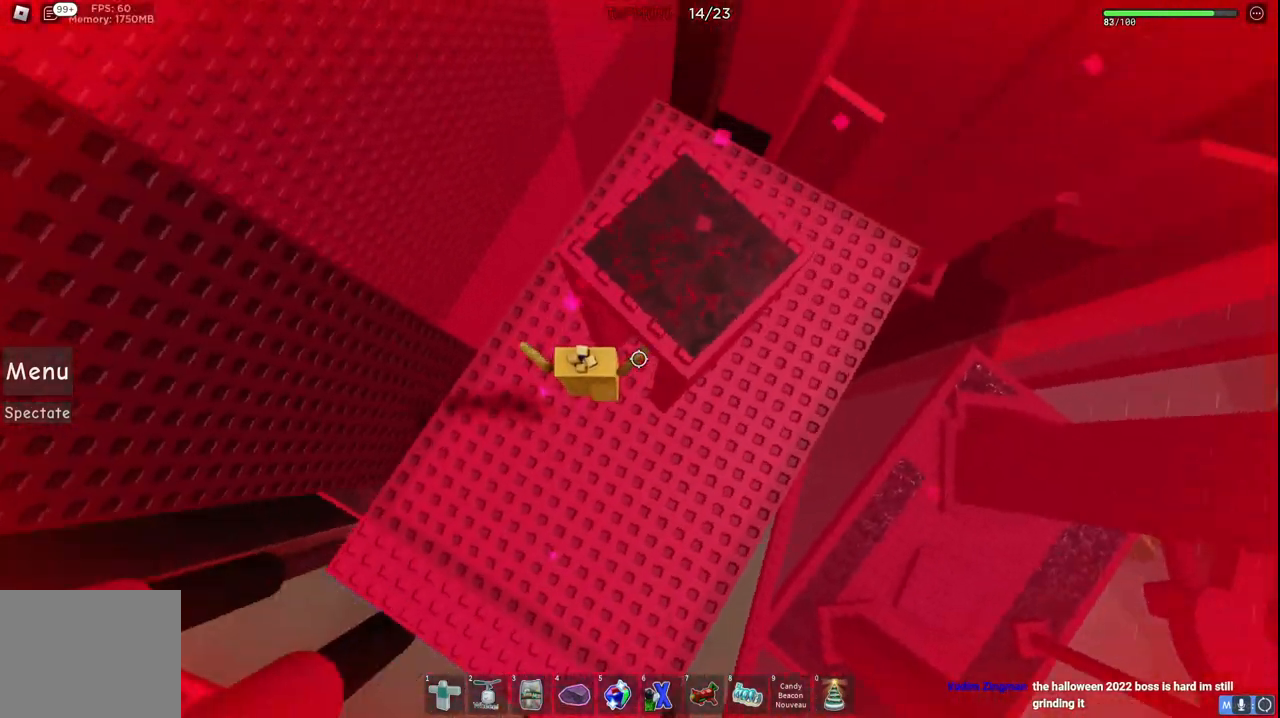
{"keys": [], "events": [[17, "w", "down"], [167, "w", "up"], [250, "d", "up"]]}
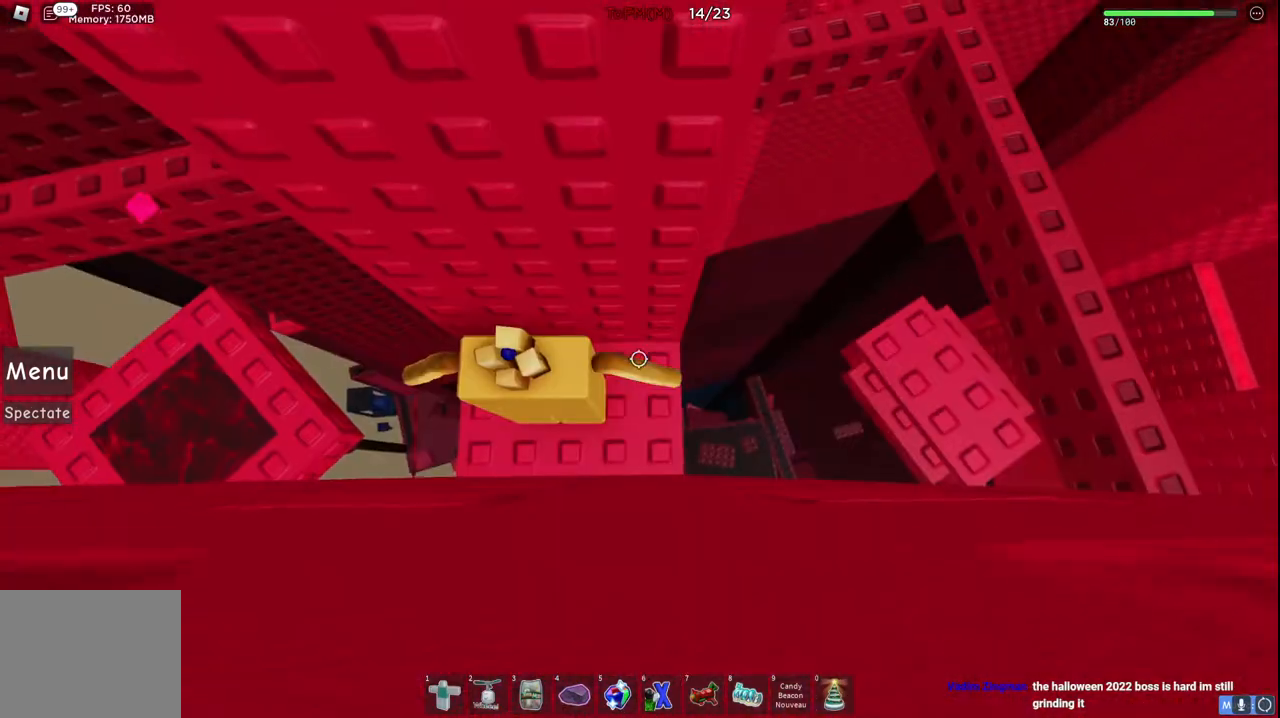
{"keys": ["d"], "events": [[200, "d", "down"], [317, "space", "down"], [467, "space", "up"]]}
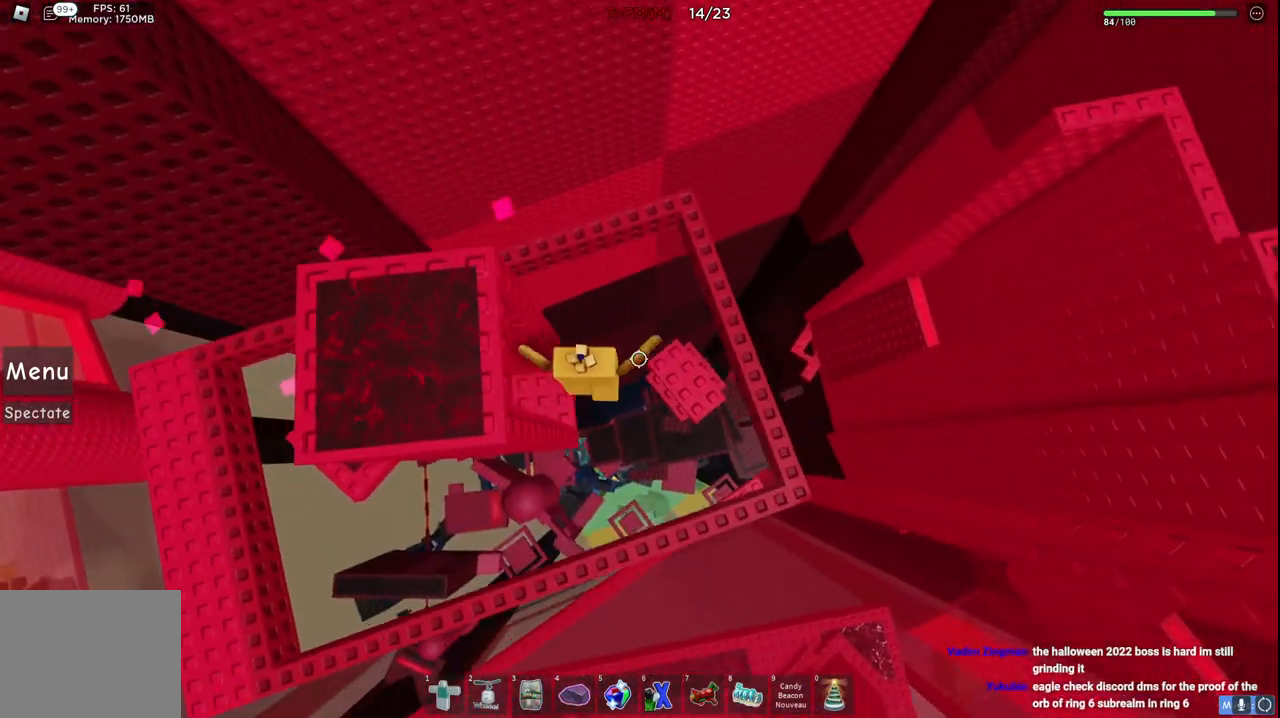
{"keys": [], "events": [[167, "d", "up"], [350, "d", "down"], [350, "w", "down"], [417, "d", "up"], [417, "w", "up"]]}
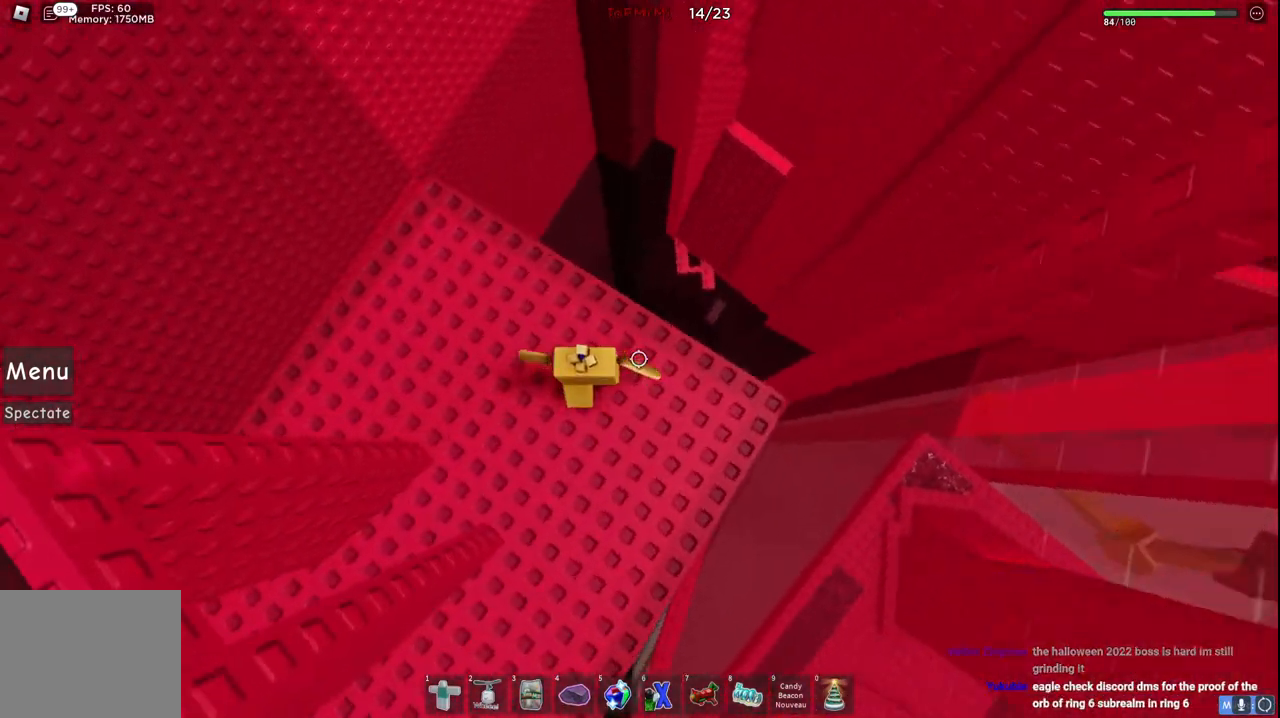
{"keys": ["w"], "events": [[150, "w", "down"], [250, "space", "down"], [400, "space", "up"]]}
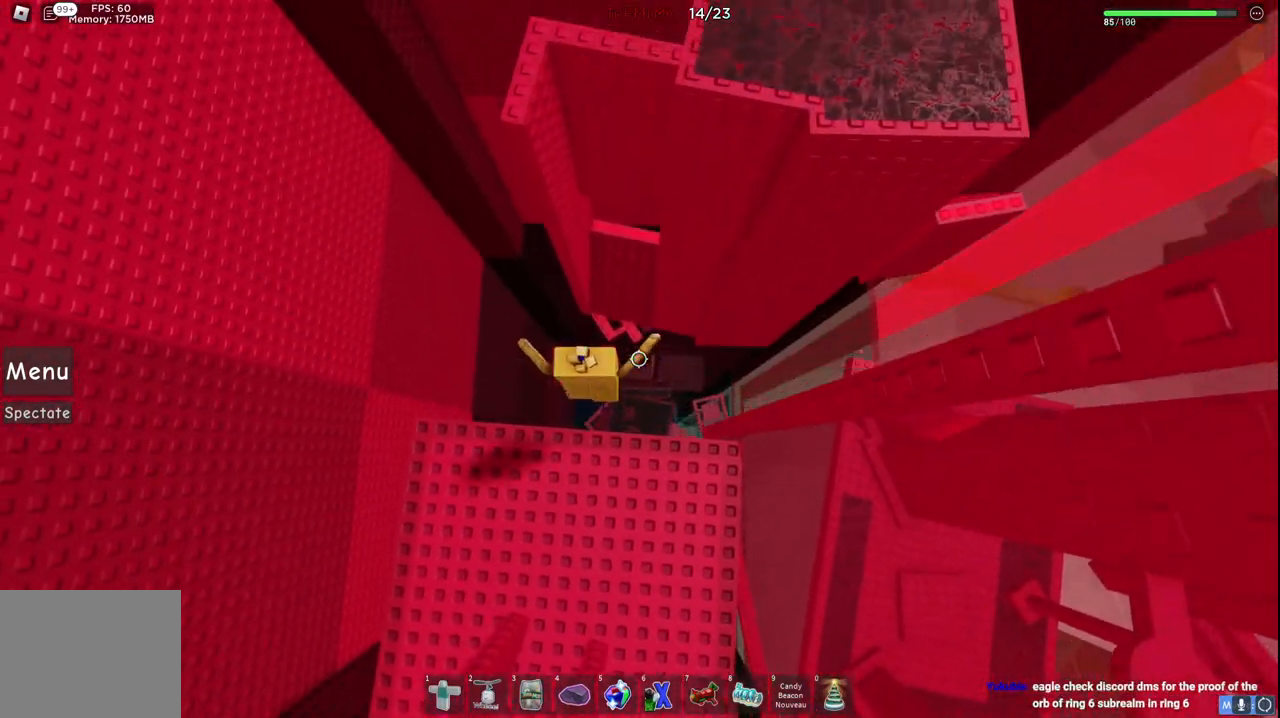
{"keys": ["w"], "events": []}
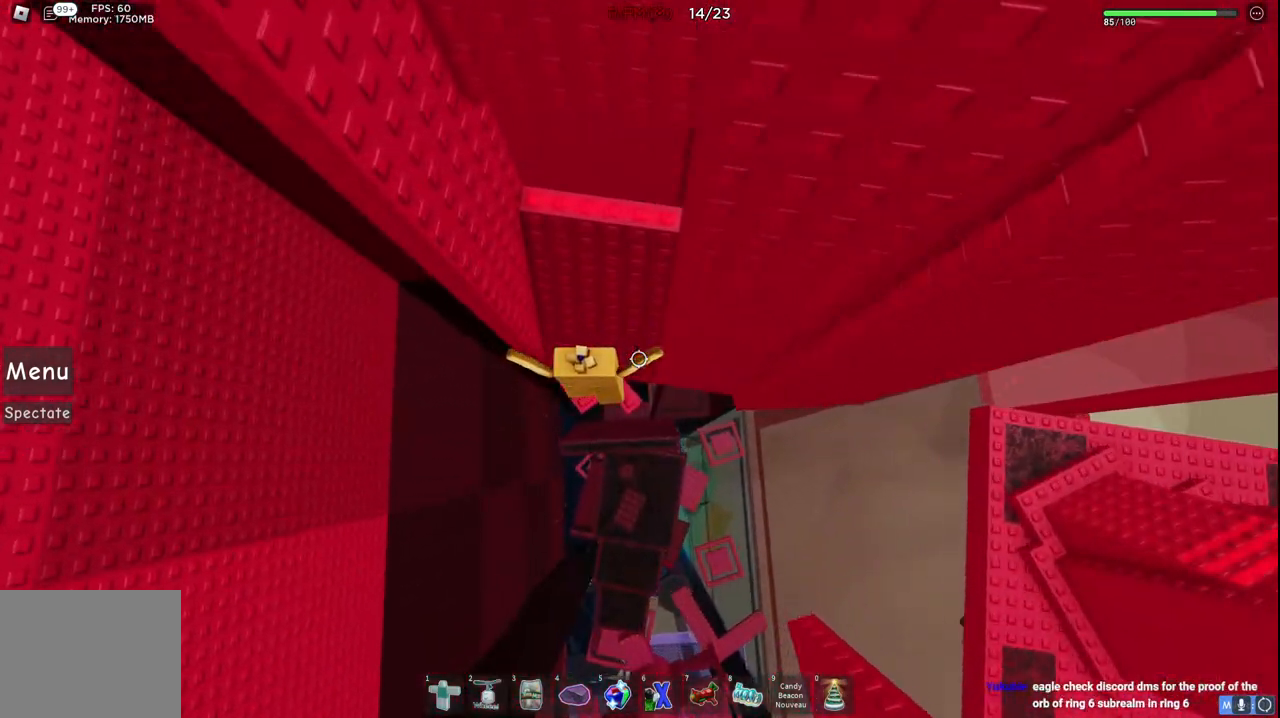
{"keys": [], "events": [[100, "space", "down"], [234, "w", "up"], [250, "space", "up"], [350, "d", "down"], [367, "w", "down"], [484, "w", "up"], [500, "d", "up"]]}